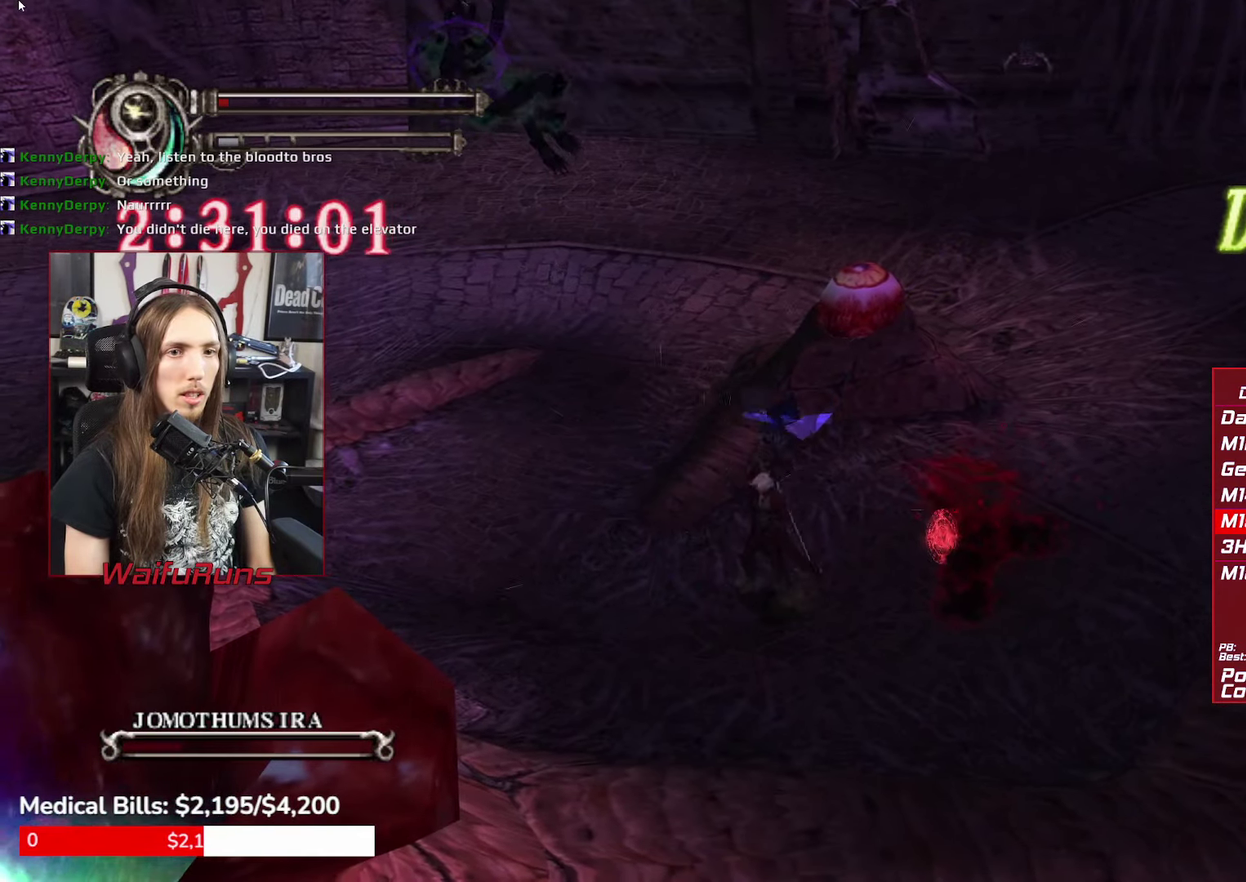
Gameplay with a controller (Xbox layout); each line is a JSON object with the inputs held at the frame after it. "events" lists button and stick changes between this image and that frame as [ms after this image, input, new state], when the widget could be followed in between. This overlay highlights the sticks when they move; stick clicks (L3 R3) are not distinguishable. Not read: DPAD_RIGHT DPAD_UP HOME L3 R2 R3 SELECT START X.
{"buttons": ["L2", "R1"], "left_stick": "down", "right_stick": "center", "events": [[83, "left_stick", "down-right"], [166, "left_stick", "right"], [283, "left_stick", "center"], [400, "left_stick", "down-right"], [450, "L2", "down"], [450, "left_stick", "down"]]}
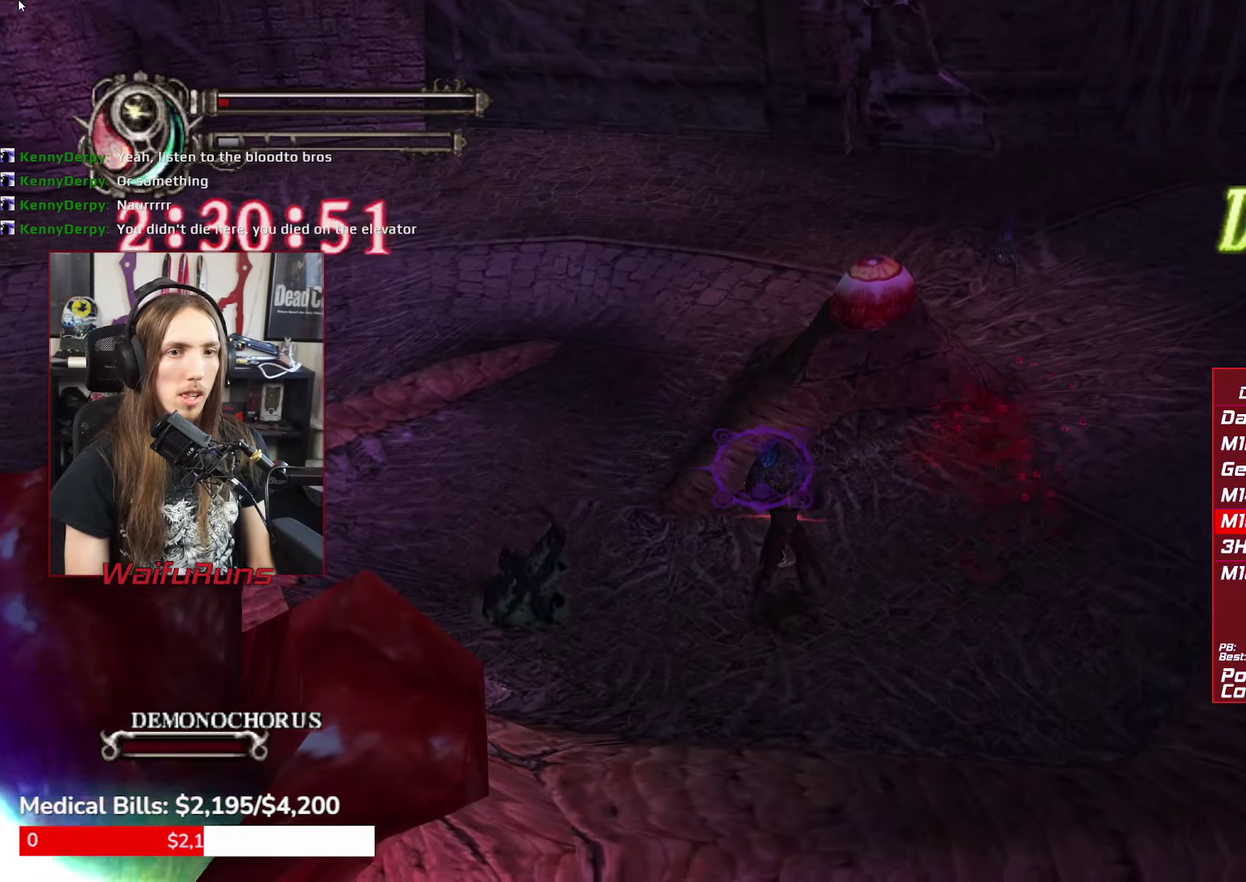
{"buttons": ["R1"], "left_stick": "down", "right_stick": "center", "events": [[83, "L2", "up"], [183, "L2", "down"], [316, "L2", "up"]]}
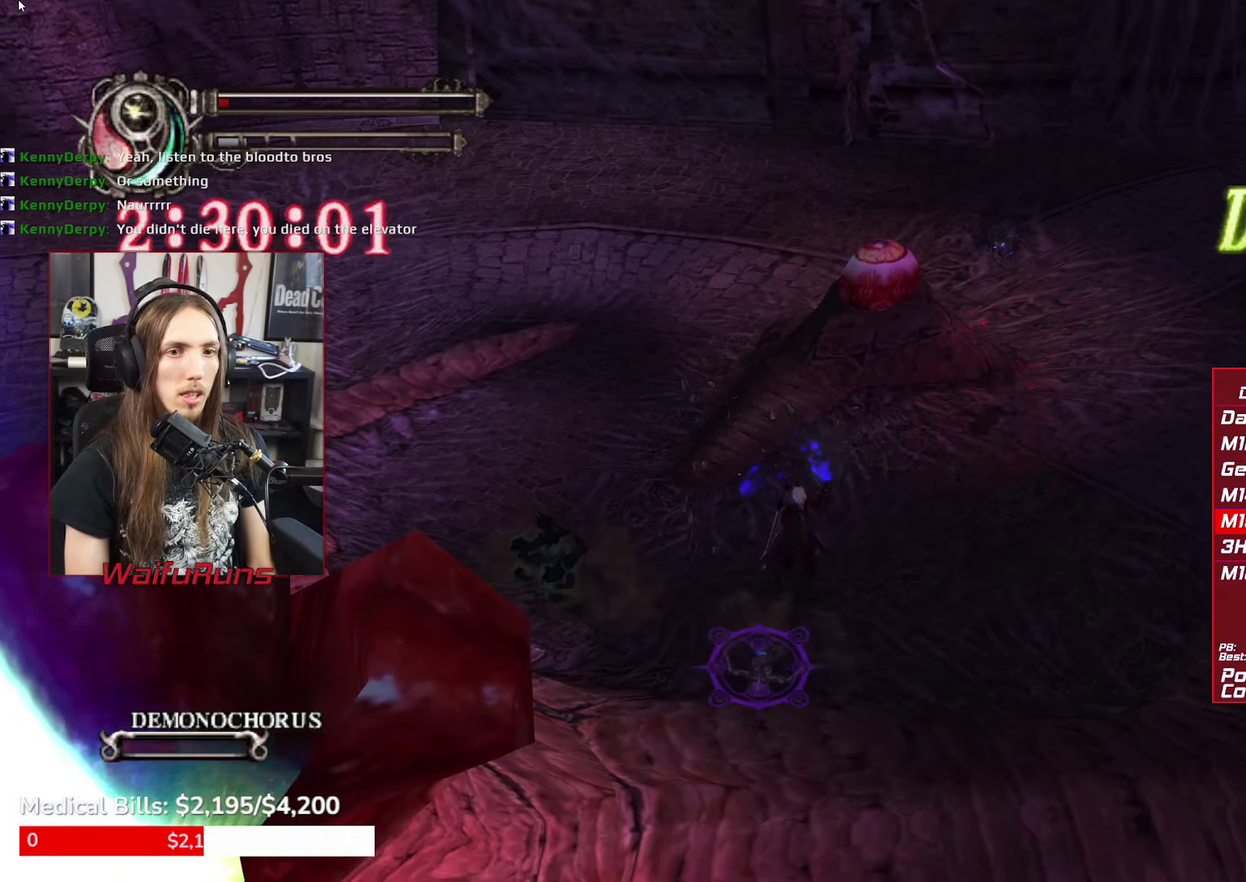
{"buttons": ["R1"], "left_stick": "down", "right_stick": "center", "events": [[83, "Y", "down"], [133, "Y", "up"], [233, "Y", "down"], [316, "Y", "up"], [383, "Y", "down"], [466, "Y", "up"]]}
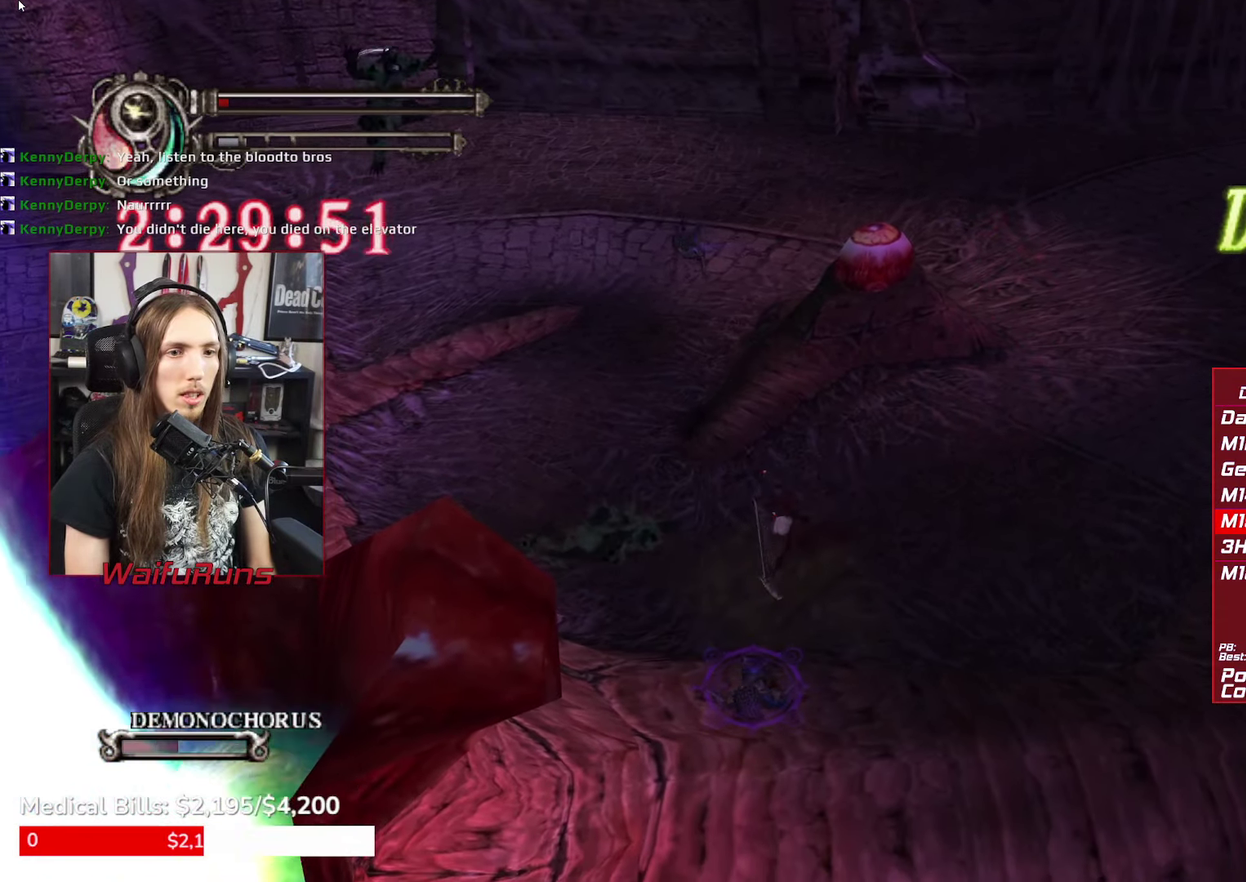
{"buttons": ["R1"], "left_stick": "center", "right_stick": "center", "events": [[50, "Y", "down"], [133, "Y", "up"], [183, "left_stick", "down-left"], [233, "Y", "down"], [250, "left_stick", "center"], [366, "Y", "up"]]}
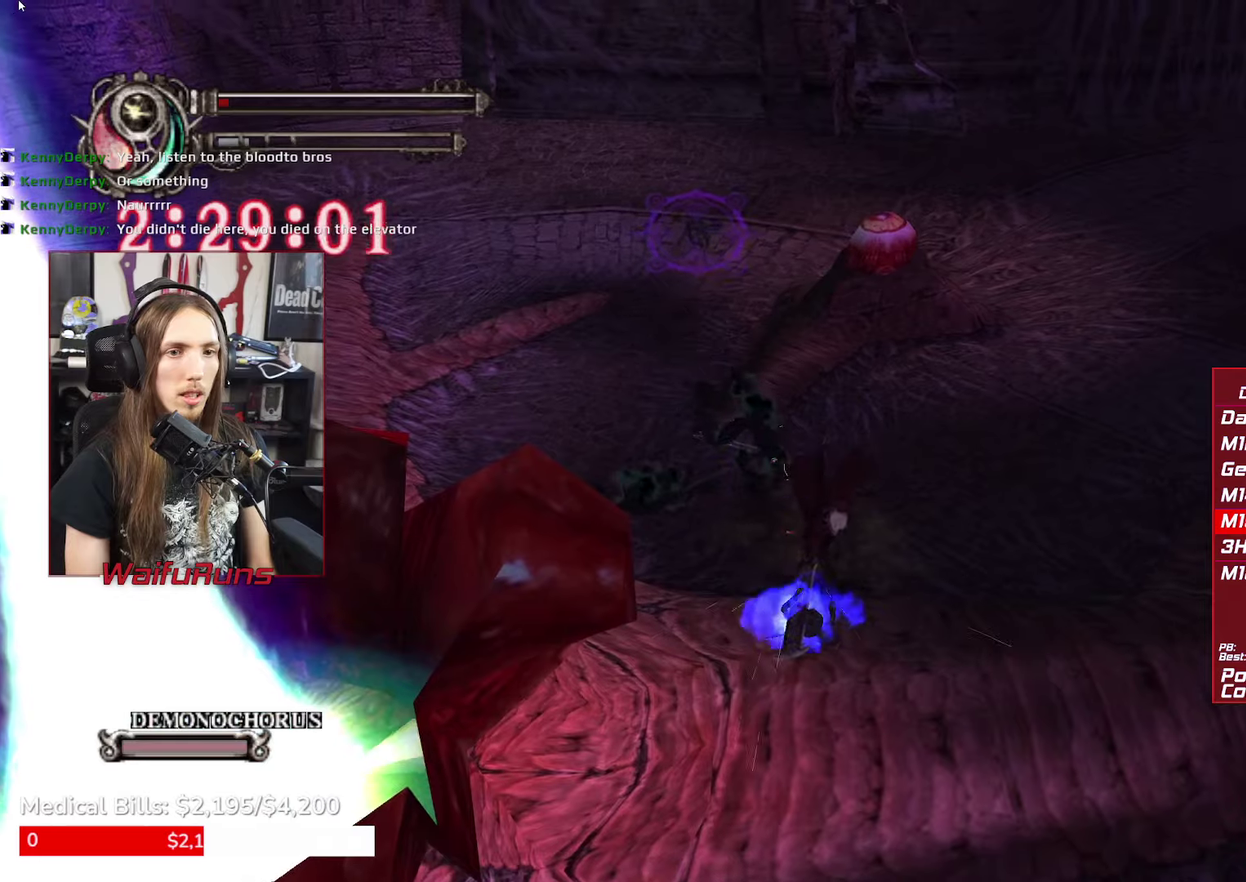
{"buttons": ["Y"], "left_stick": "center", "right_stick": "center", "events": [[67, "R1", "up"], [67, "left_stick", "up-left"], [217, "left_stick", "up"], [300, "Y", "down"], [383, "Y", "up"], [483, "Y", "down"], [483, "left_stick", "center"]]}
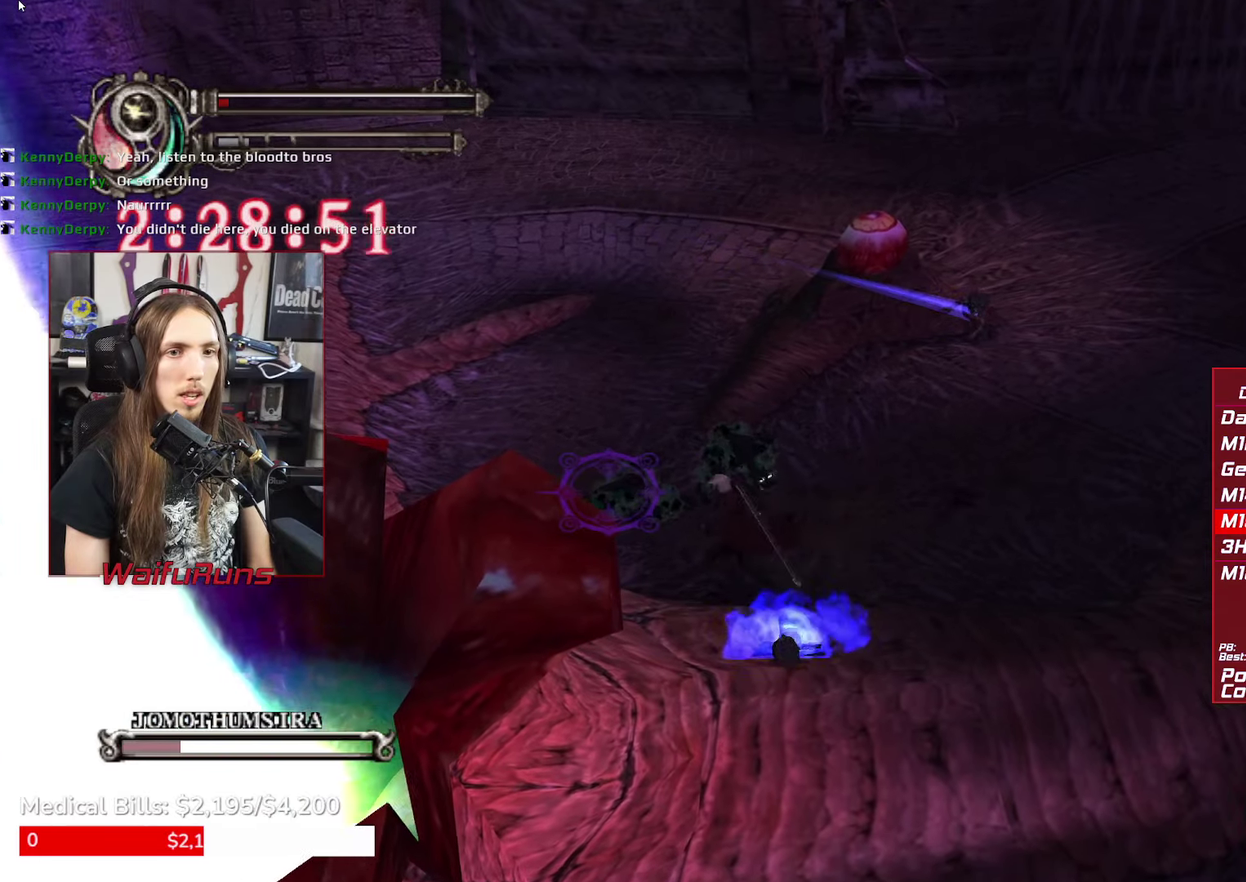
{"buttons": ["Y"], "left_stick": "center", "right_stick": "center", "events": [[50, "Y", "up"], [150, "Y", "down"], [217, "Y", "up"], [300, "Y", "down"], [367, "Y", "up"], [467, "Y", "down"]]}
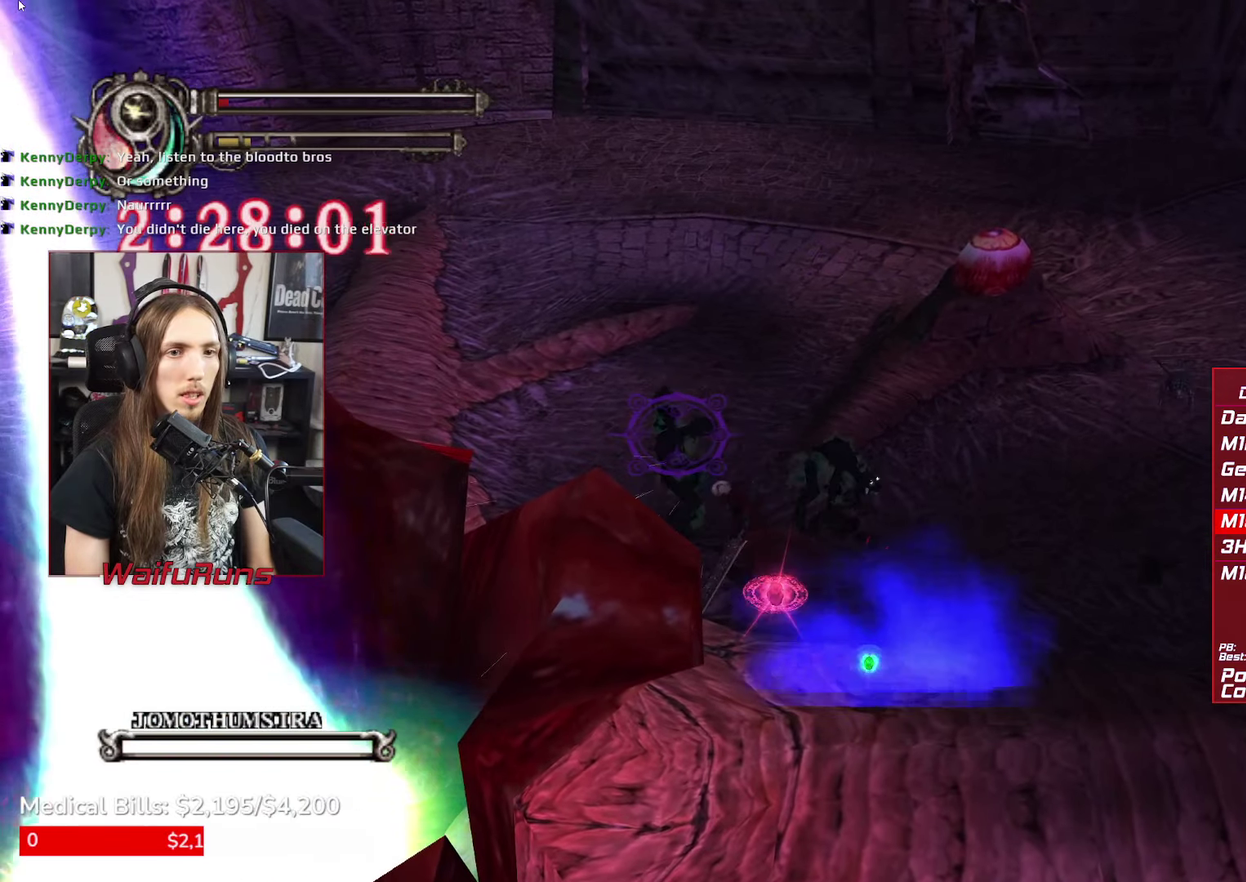
{"buttons": ["Y", "R1"], "left_stick": "down-right", "right_stick": "center", "events": [[50, "Y", "up"], [83, "left_stick", "down"], [333, "R1", "down"], [350, "left_stick", "down-right"], [450, "Y", "down"]]}
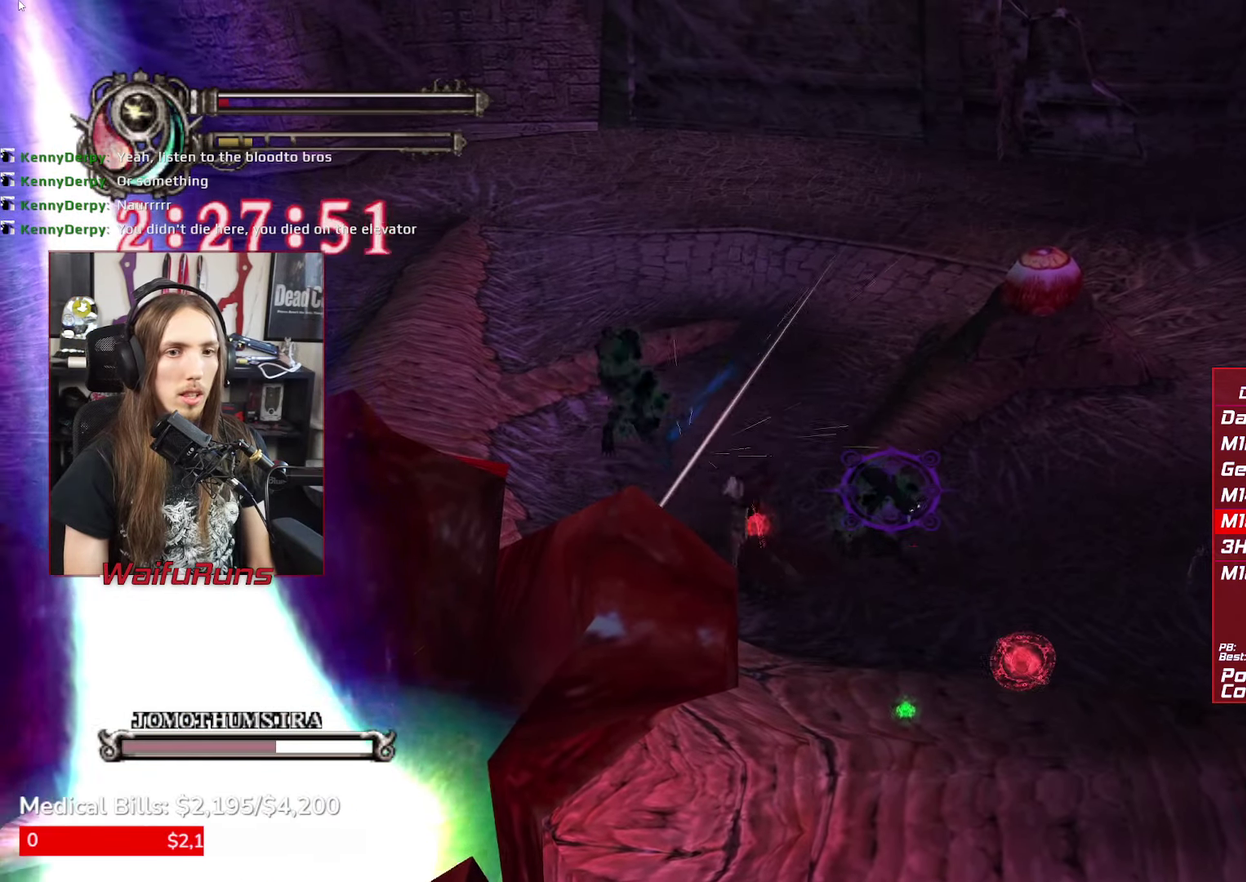
{"buttons": [], "left_stick": "up-left", "right_stick": "center", "events": [[33, "Y", "up"], [117, "Y", "down"], [167, "Y", "up"], [250, "Y", "down"], [300, "left_stick", "up"], [333, "Y", "up"], [450, "R1", "up"], [450, "left_stick", "up-left"]]}
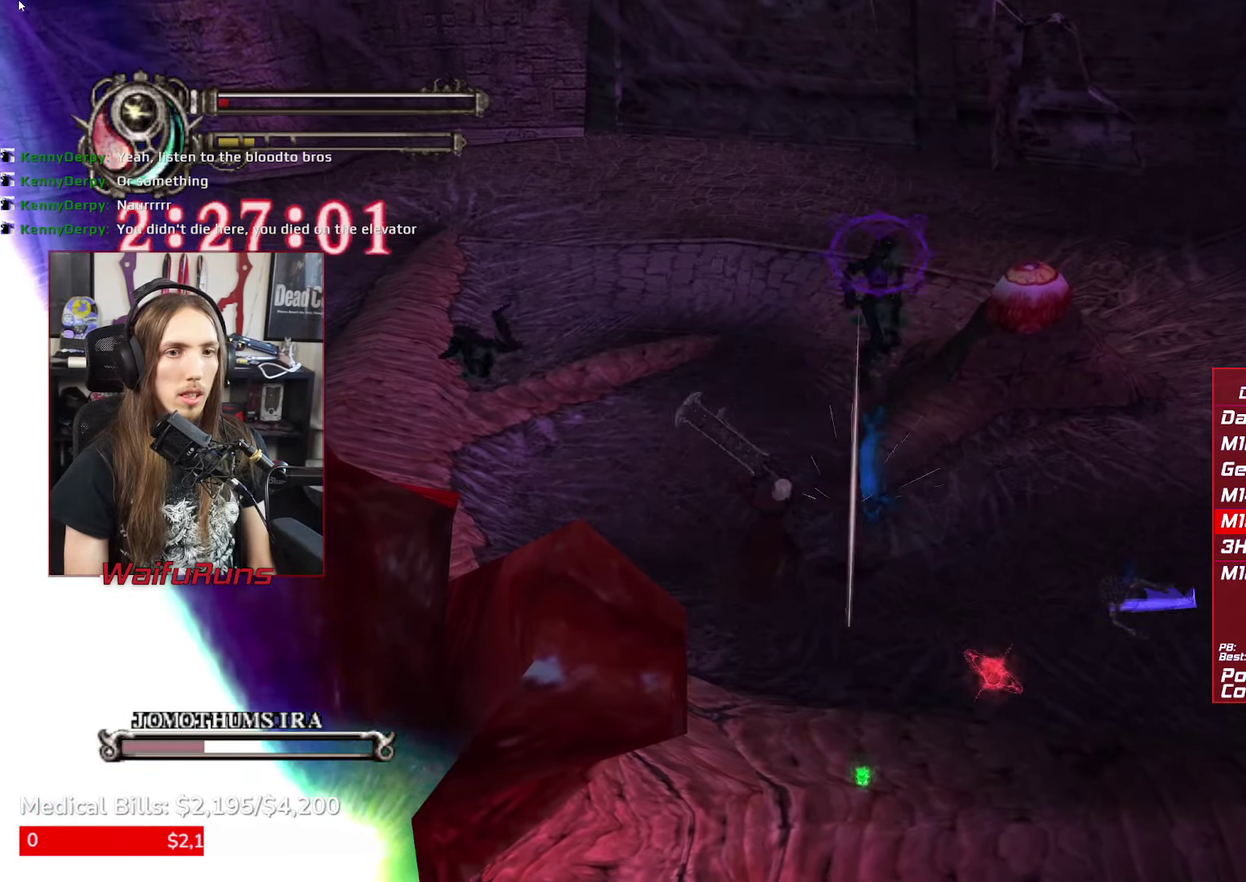
{"buttons": ["B"], "left_stick": "up", "right_stick": "center", "events": [[267, "B", "down"], [367, "B", "up"], [417, "B", "down"], [483, "left_stick", "up"]]}
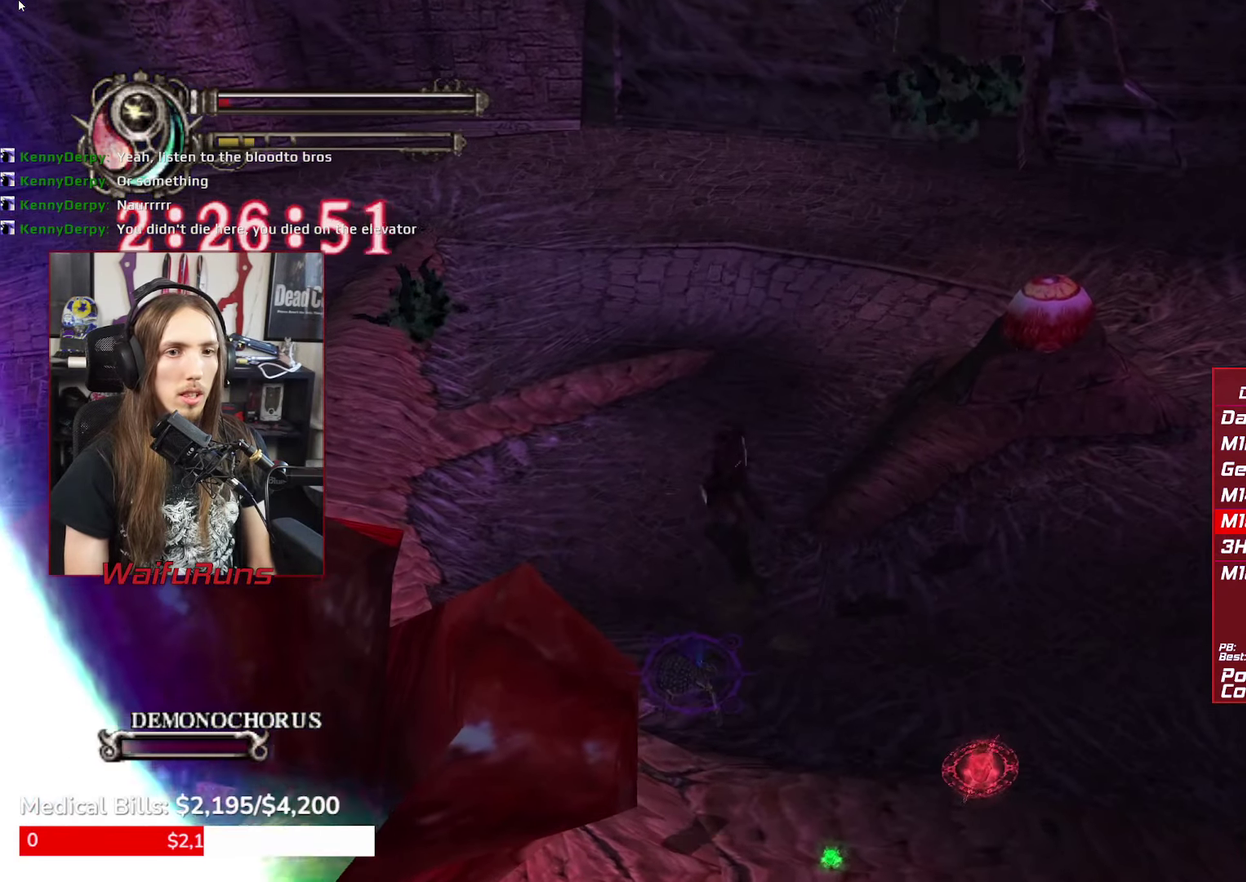
{"buttons": [], "left_stick": "up-right", "right_stick": "center", "events": [[17, "B", "up"], [83, "B", "down"], [167, "B", "up"], [333, "left_stick", "up-right"]]}
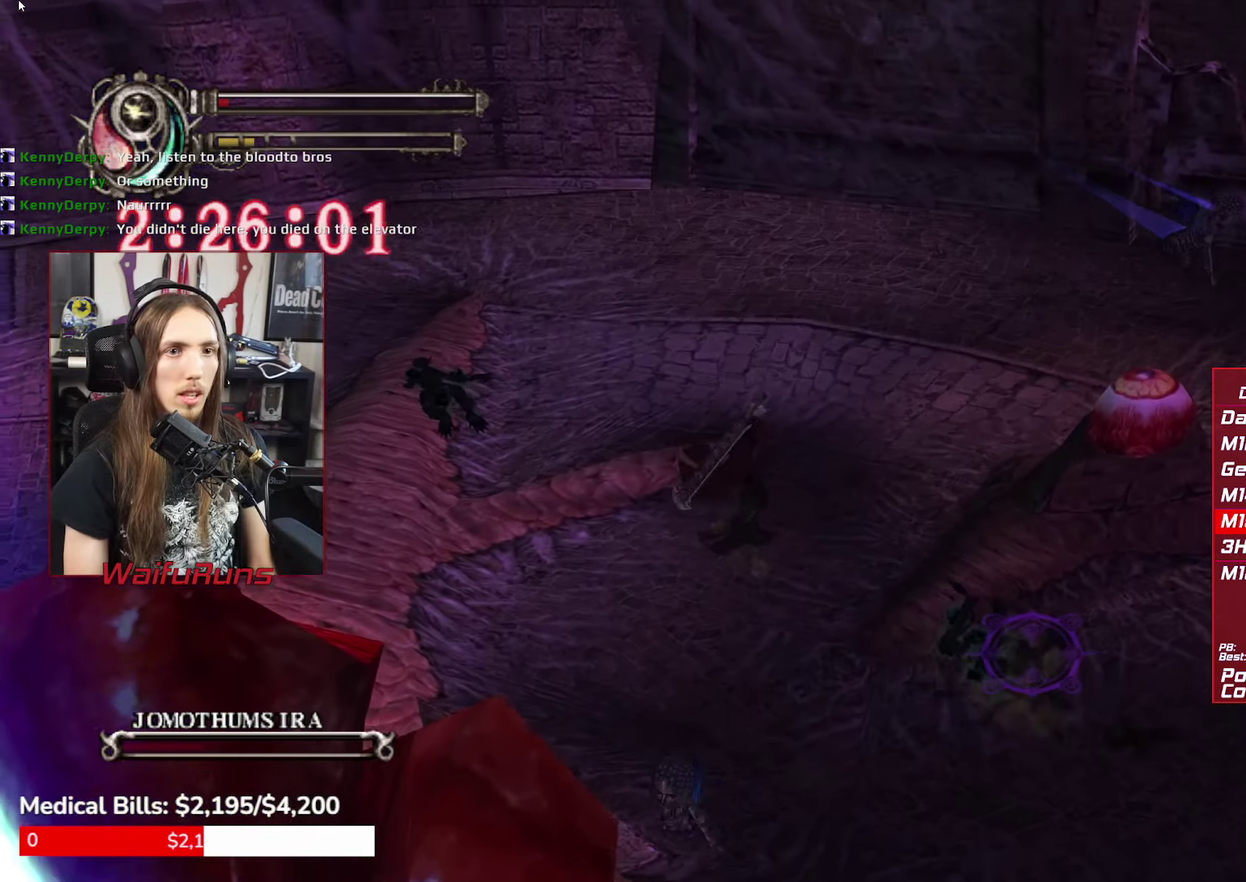
{"buttons": [], "left_stick": "up", "right_stick": "center", "events": [[33, "B", "down"], [100, "left_stick", "up"], [183, "B", "up"], [233, "L1", "down"], [300, "L1", "up"]]}
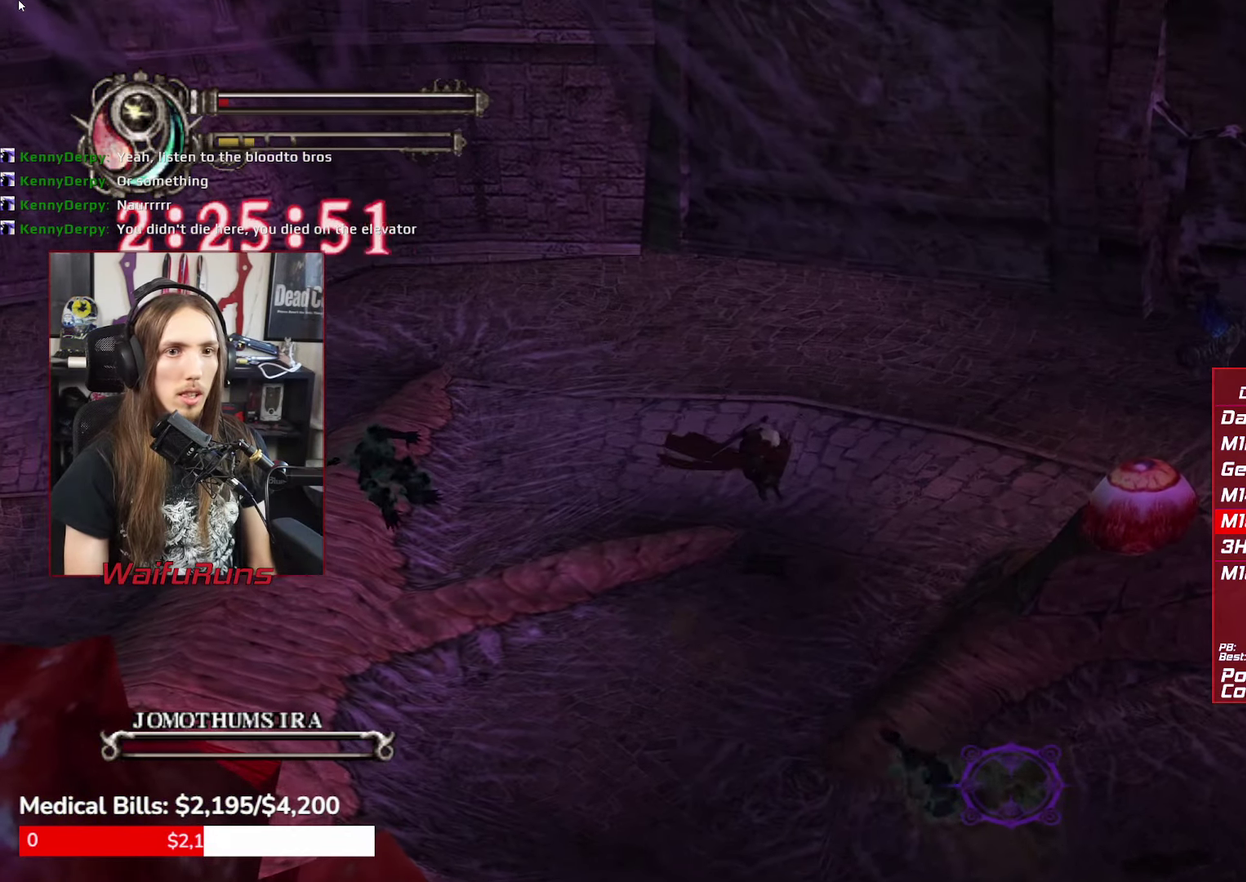
{"buttons": ["R1"], "left_stick": "center", "right_stick": "center", "events": [[17, "left_stick", "center"], [200, "R1", "down"]]}
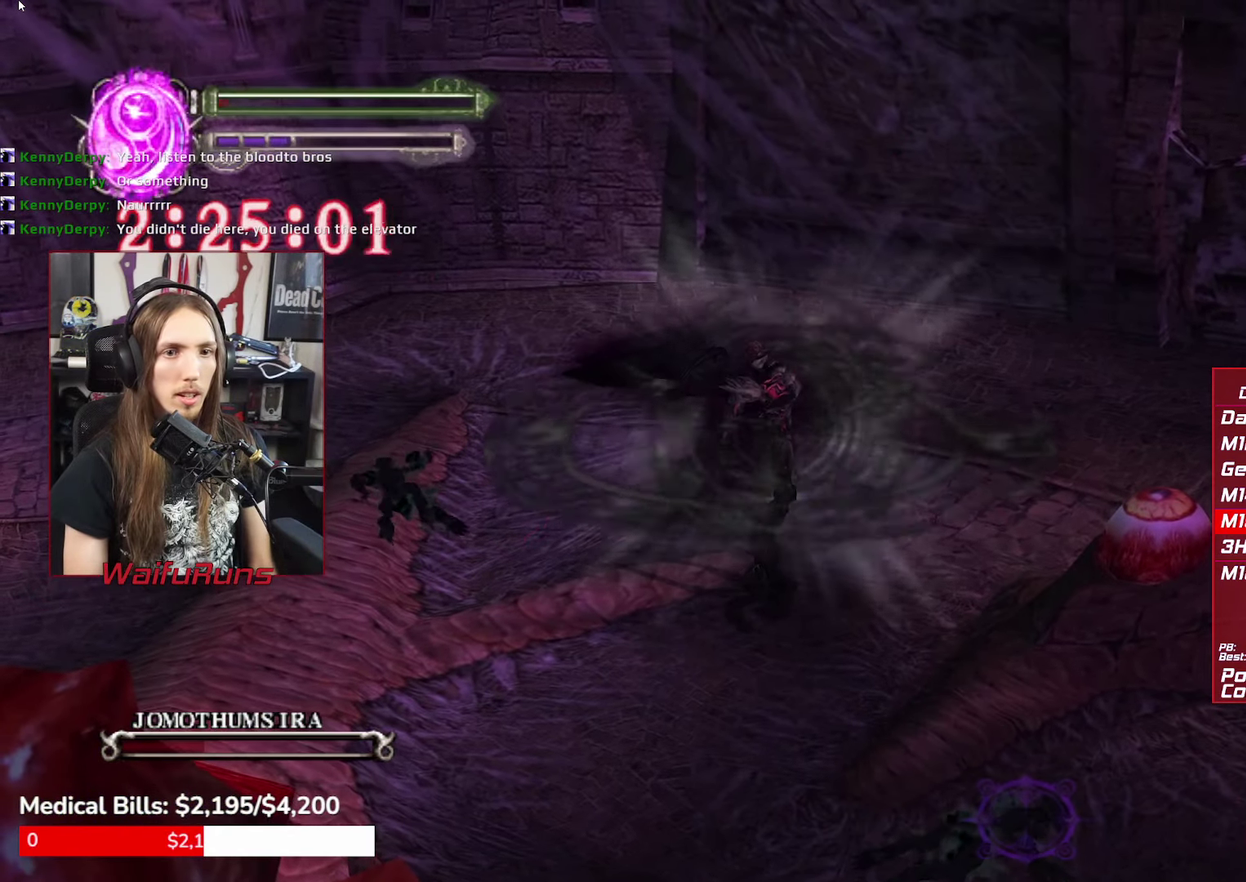
{"buttons": ["R1"], "left_stick": "center", "right_stick": "center", "events": []}
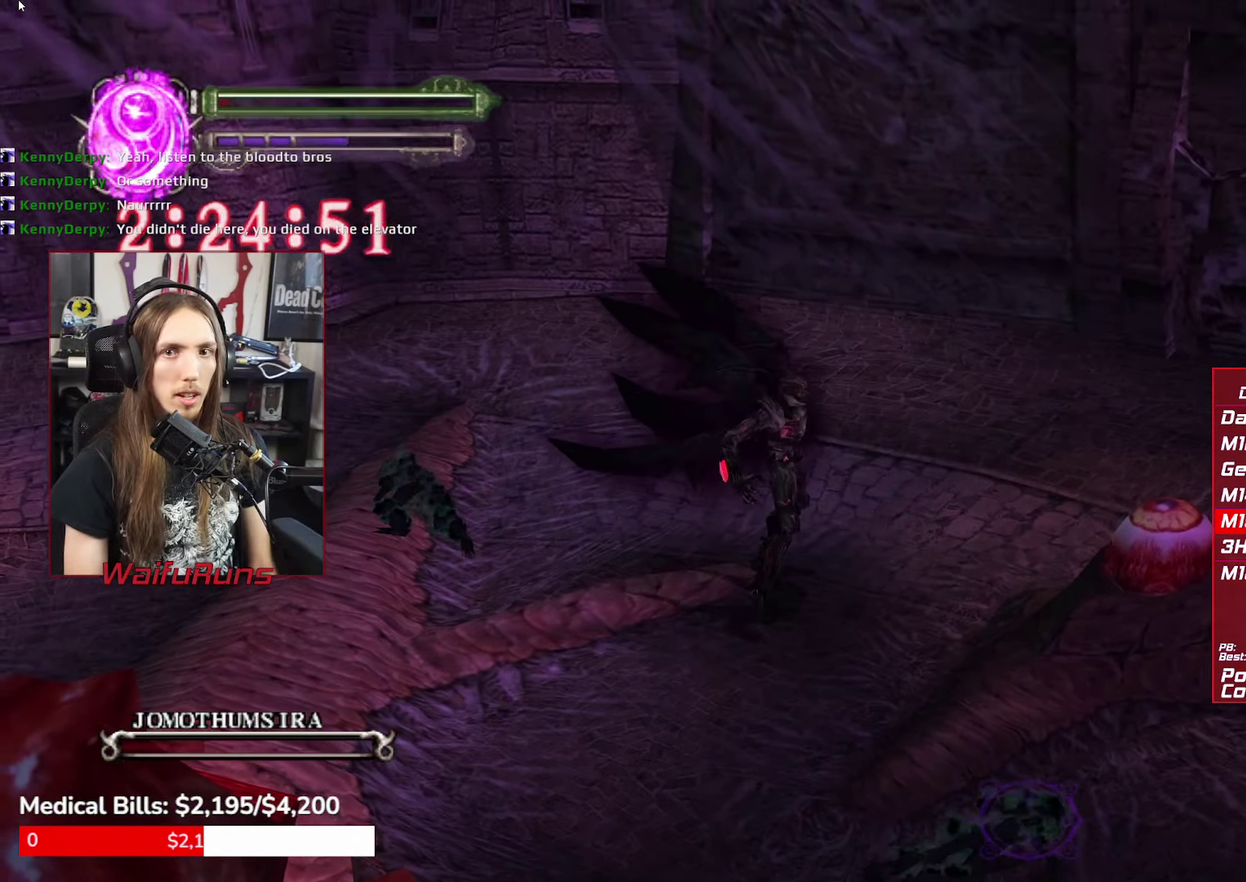
{"buttons": ["R1"], "left_stick": "center", "right_stick": "center", "events": []}
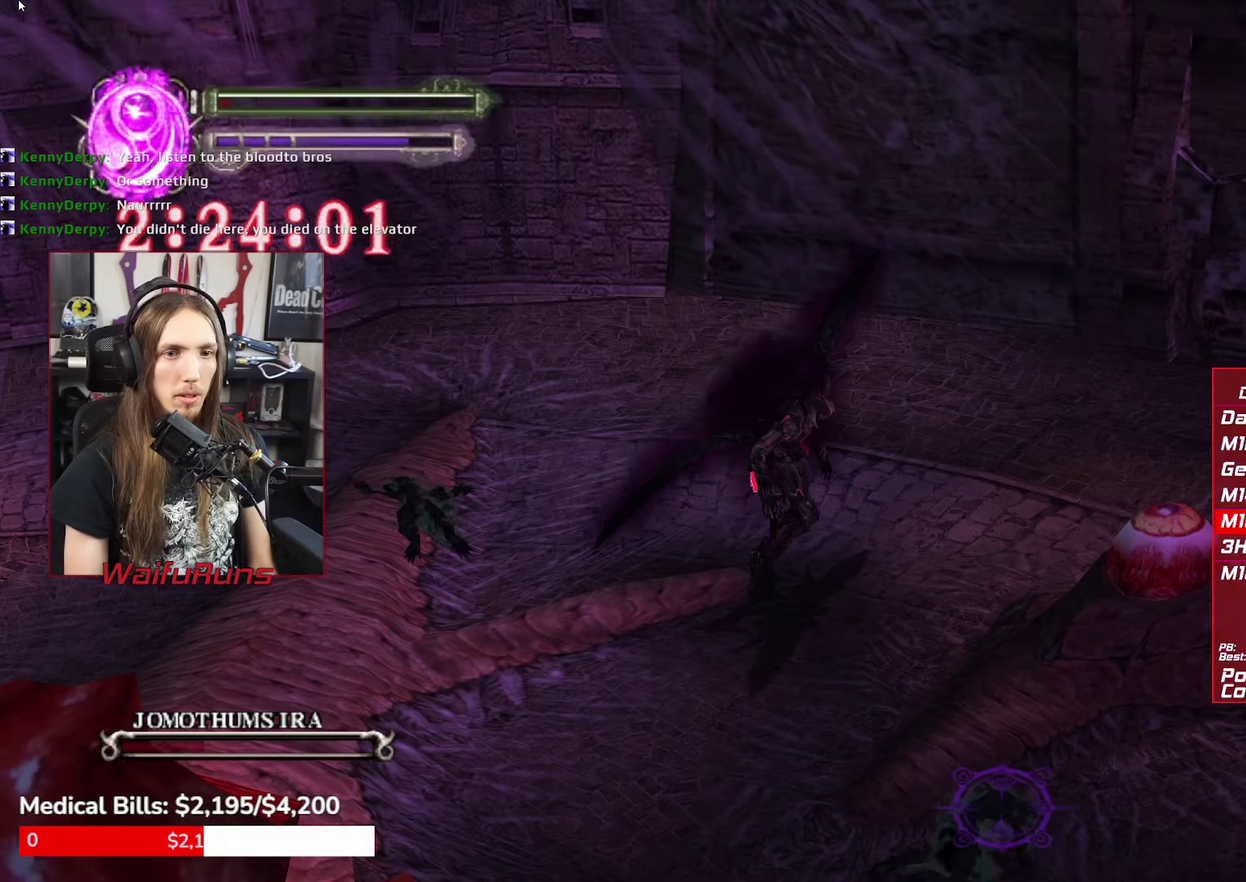
{"buttons": ["R1"], "left_stick": "center", "right_stick": "center", "events": []}
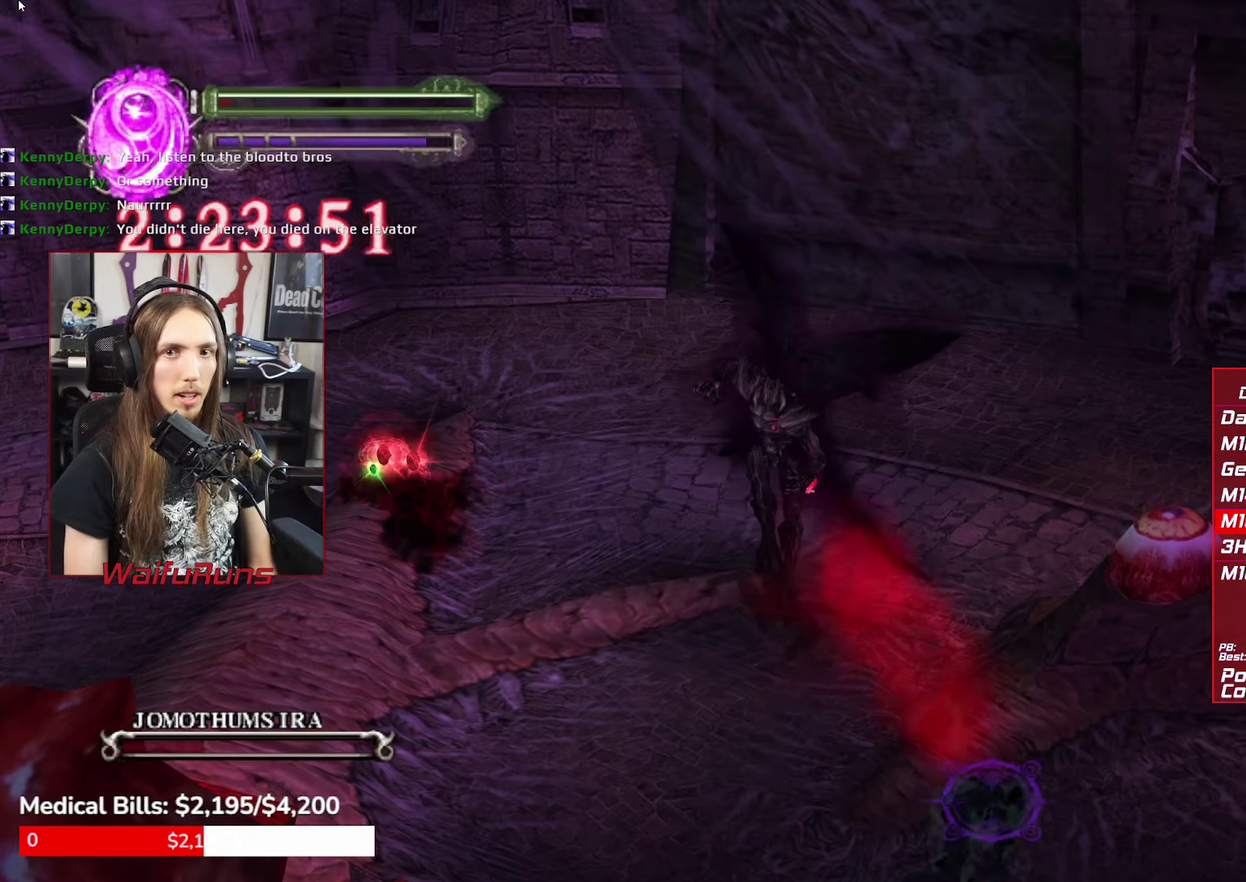
{"buttons": ["R1"], "left_stick": "center", "right_stick": "center", "events": []}
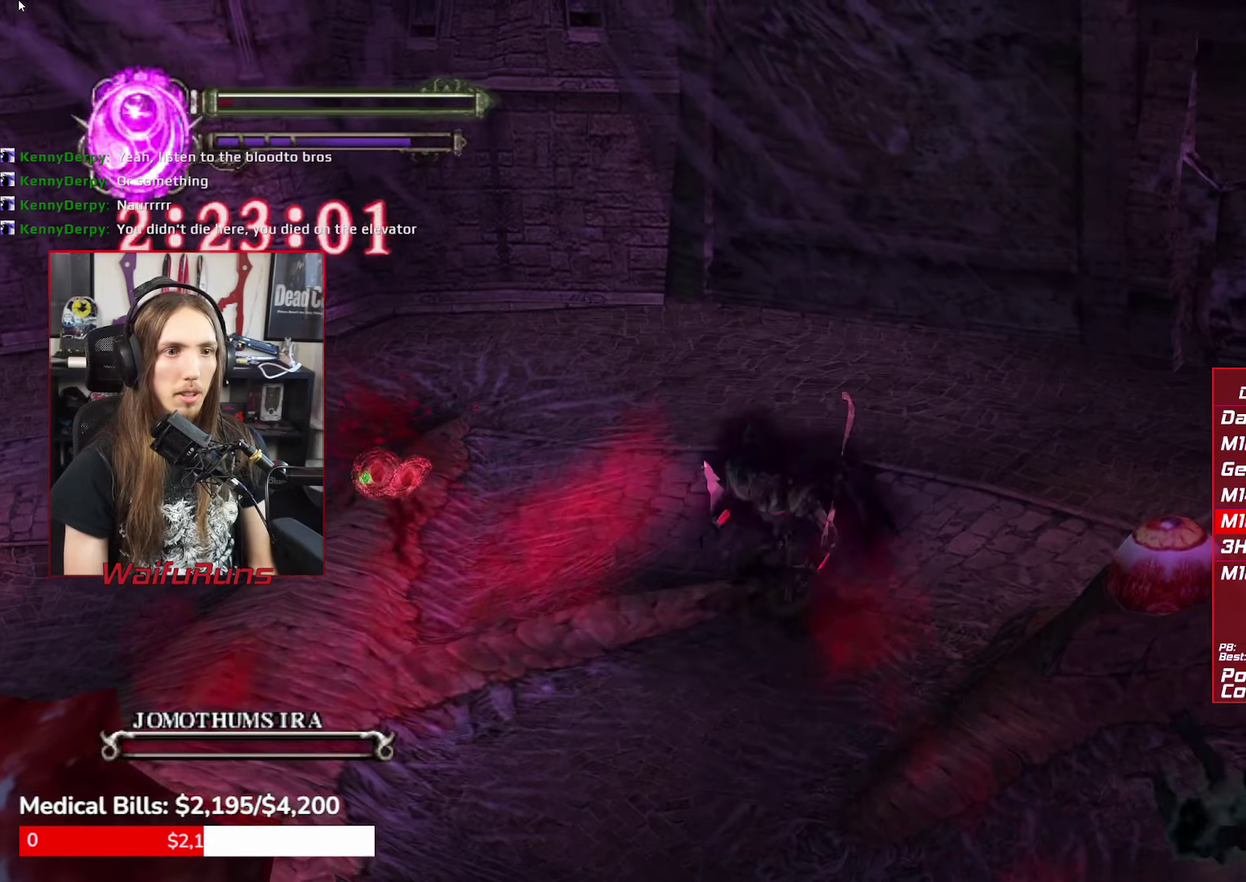
{"buttons": [], "left_stick": "down-right", "right_stick": "center", "events": [[167, "R1", "up"], [200, "left_stick", "down-right"]]}
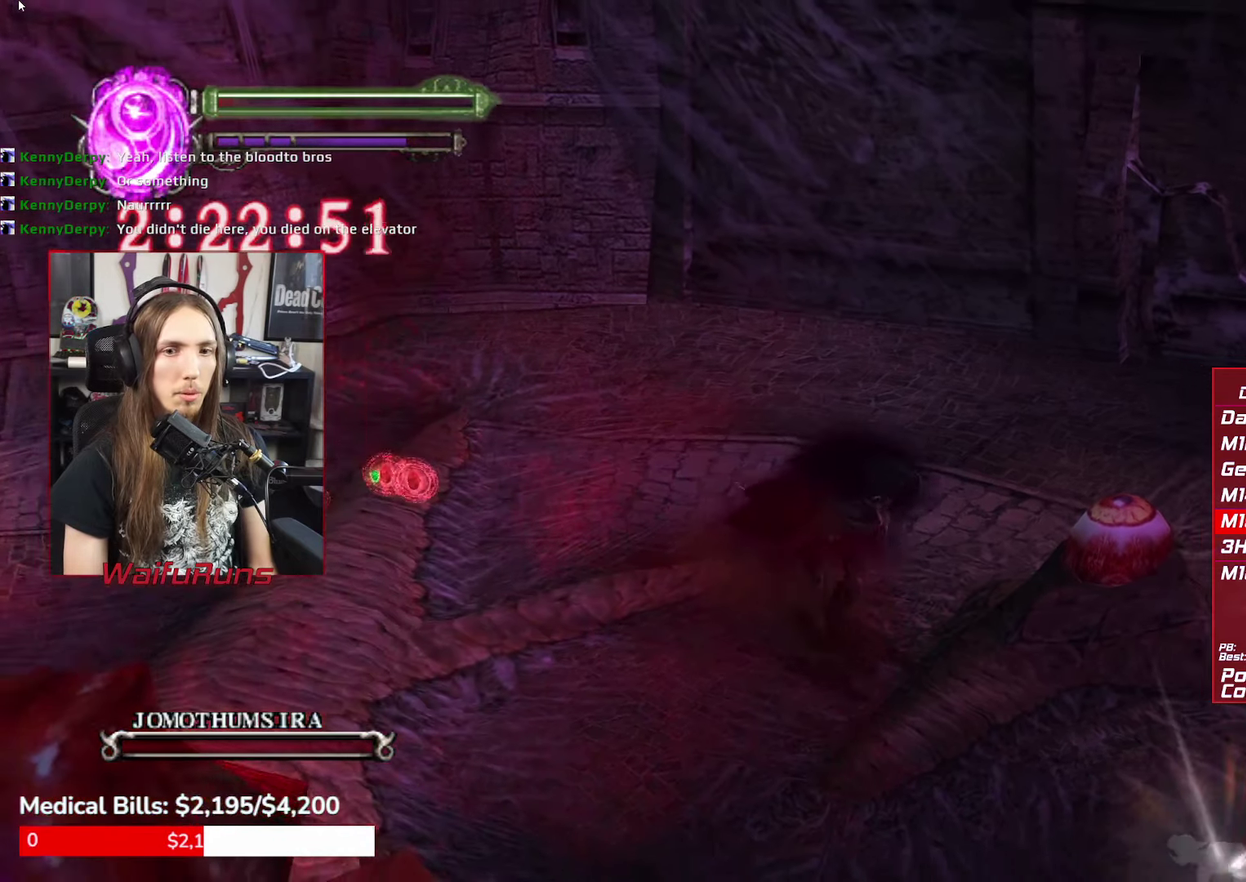
{"buttons": [], "left_stick": "center", "right_stick": "center", "events": [[167, "left_stick", "center"]]}
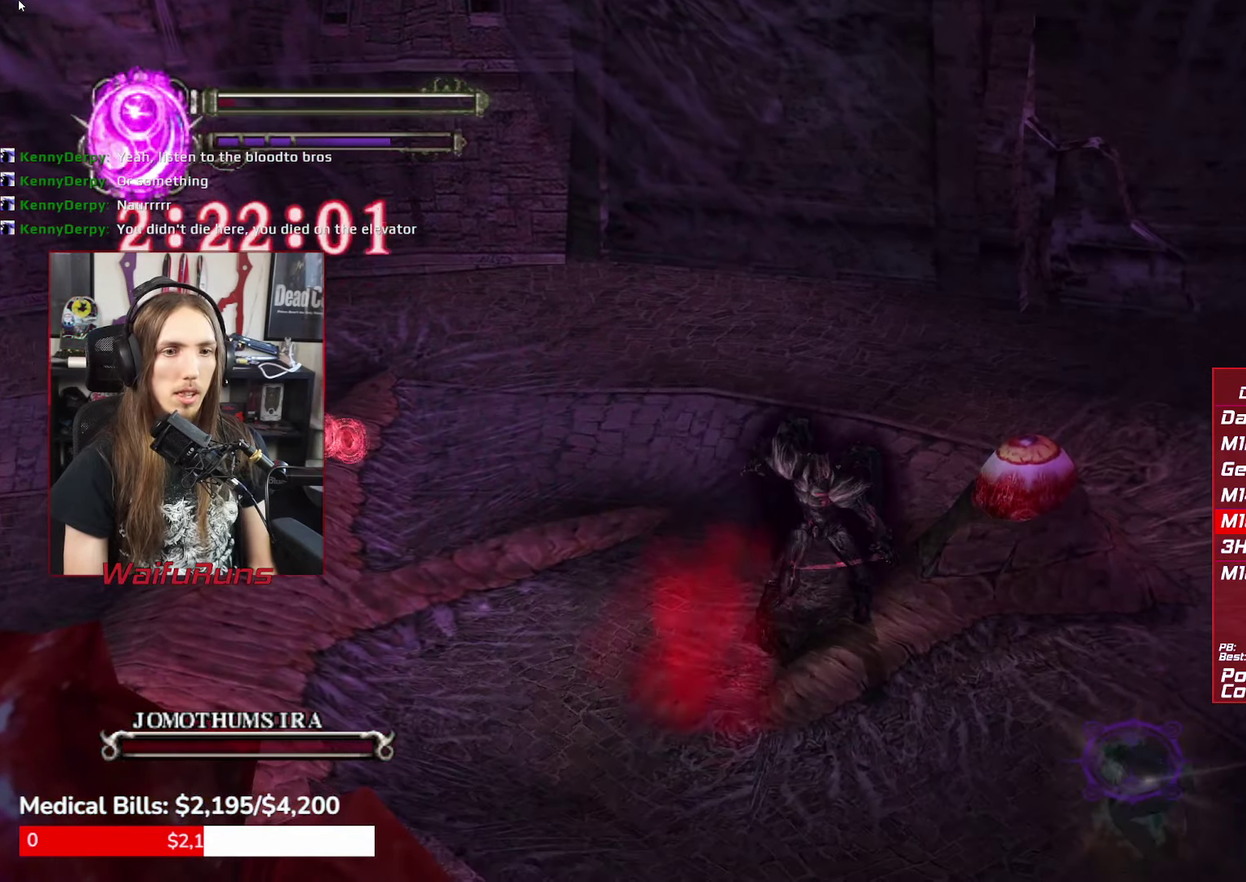
{"buttons": [], "left_stick": "center", "right_stick": "center", "events": []}
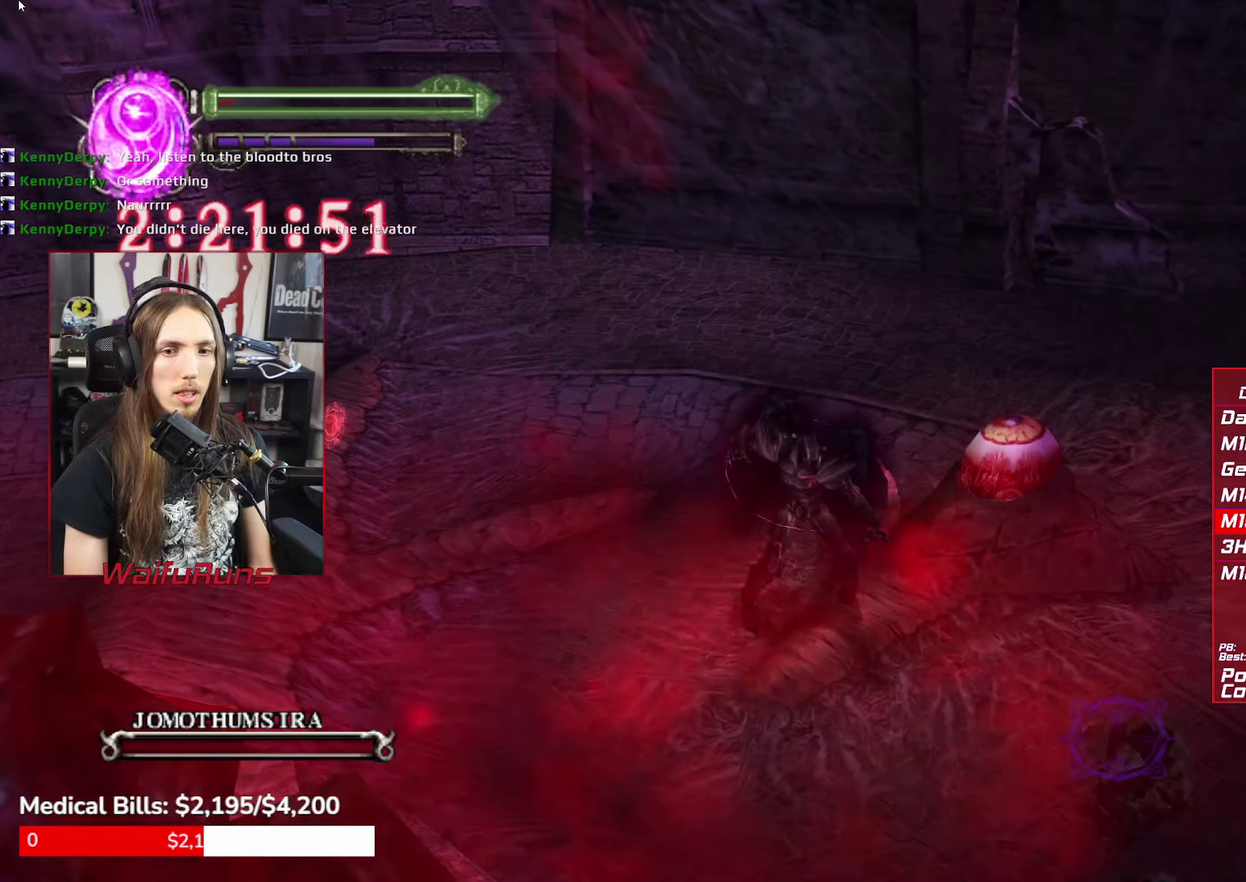
{"buttons": [], "left_stick": "center", "right_stick": "center", "events": []}
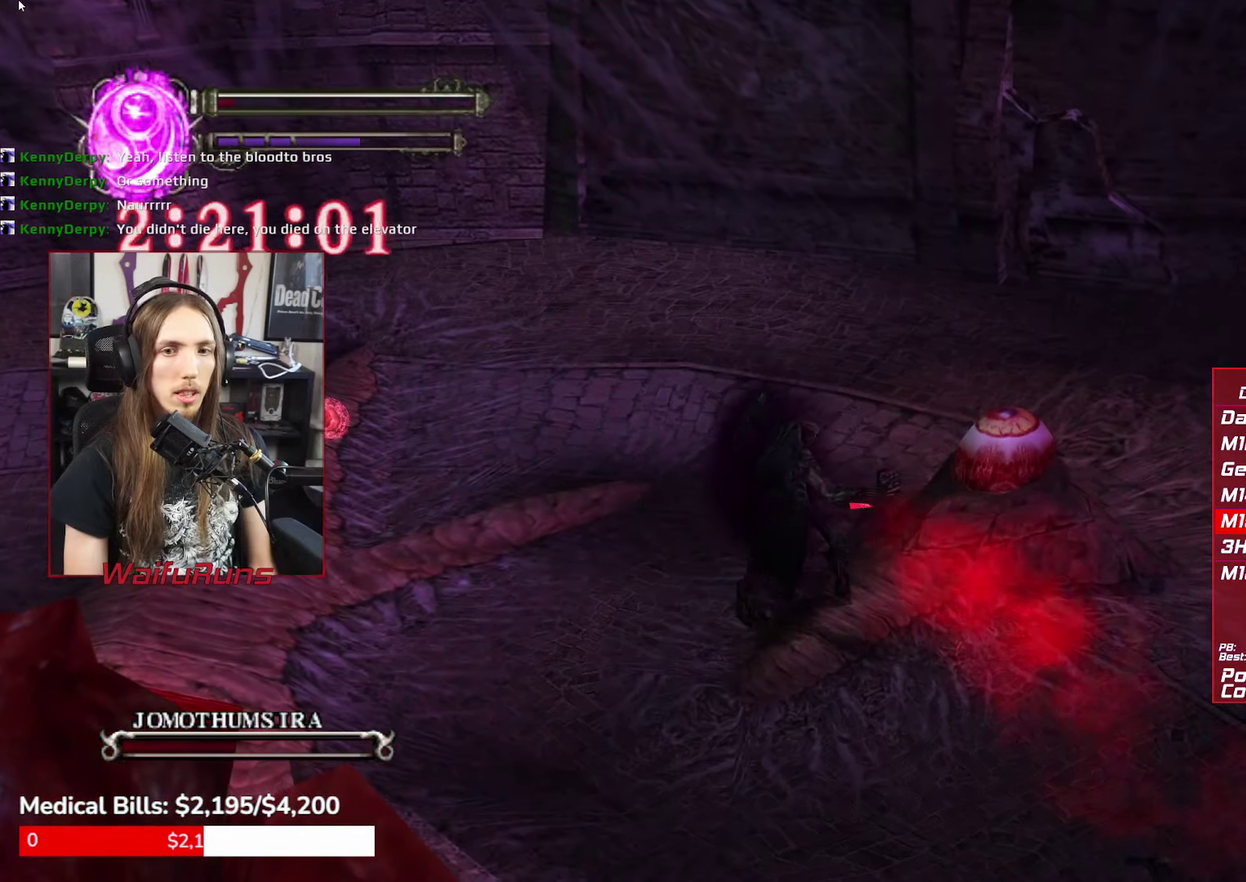
{"buttons": [], "left_stick": "center", "right_stick": "center", "events": [[167, "Y", "down"], [184, "B", "down"], [250, "B", "up"], [317, "Y", "up"]]}
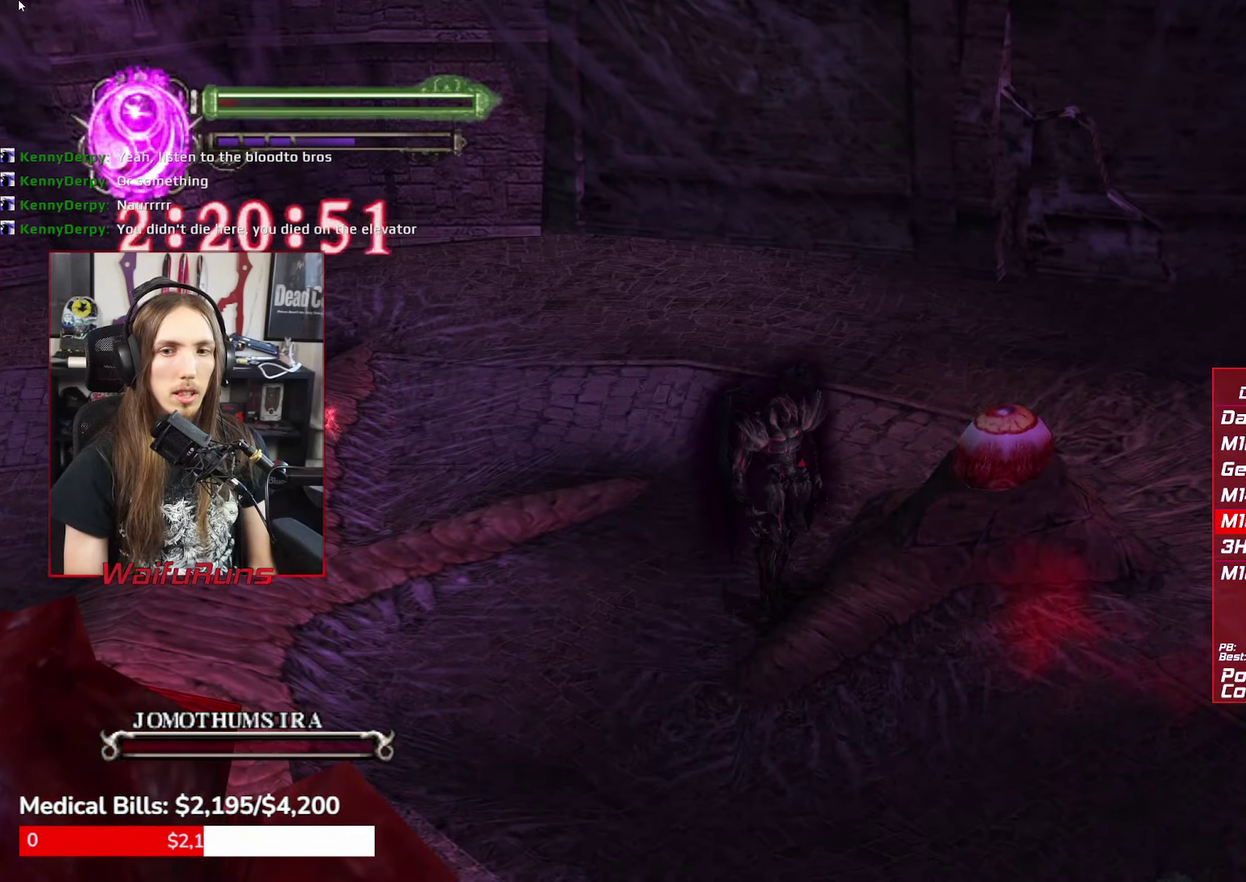
{"buttons": ["R1"], "left_stick": "center", "right_stick": "center", "events": [[50, "left_stick", "down"], [200, "left_stick", "center"], [434, "R1", "down"]]}